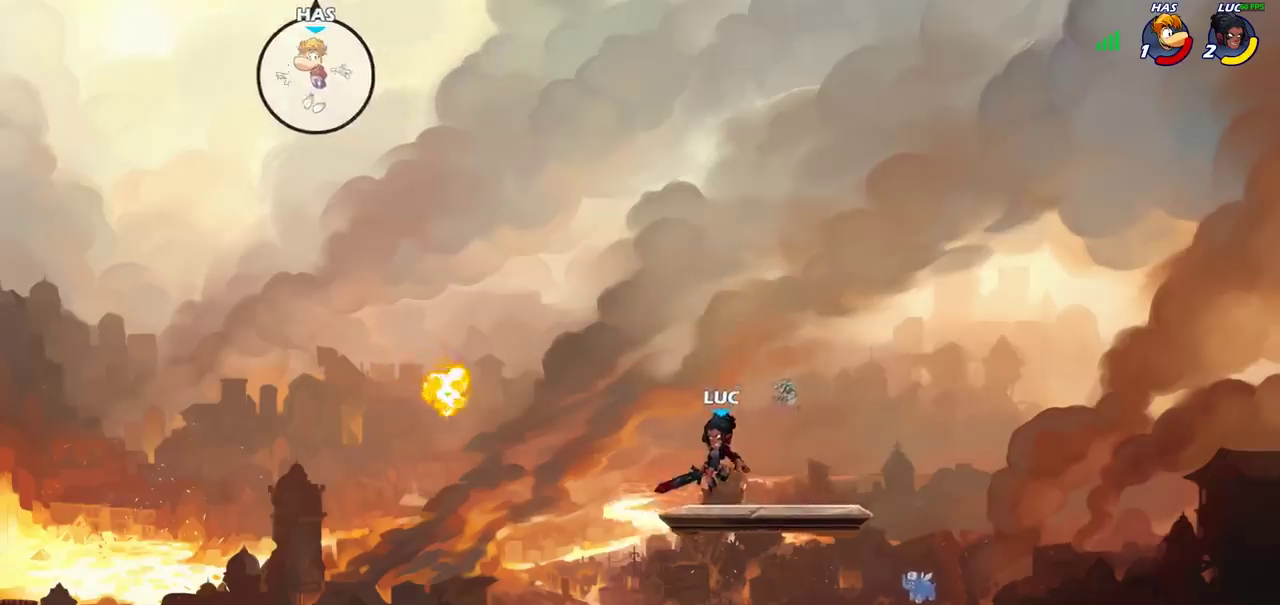
Gameplay with a controller (PlayStation layout); each line is a JSON object with the inputs held at the frame after it (dt_ms = milliseconds from this image to that frame). "events" lists button and stick changes between this image and that frame as [ms after this image, input, new state], when the widget could be followed in between. Not read: R1.
{"dt_ms": 300, "buttons": ["CIRCLE"], "left_stick": "up", "right_stick": "center", "events": [[100, "R2", "down"], [183, "left_stick", "up-left"], [200, "CIRCLE", "down"], [250, "R2", "up"], [250, "left_stick", "up"]]}
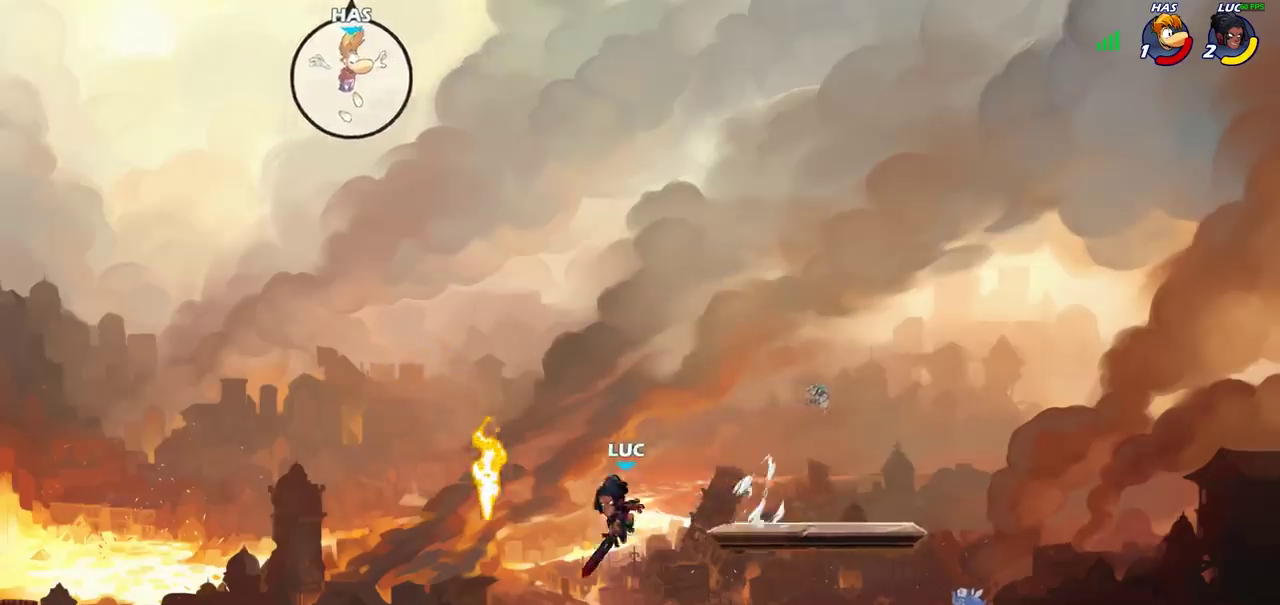
{"dt_ms": 700, "buttons": [], "left_stick": "down", "right_stick": "center", "events": [[17, "left_stick", "center"], [200, "CIRCLE", "up"], [600, "left_stick", "down"]]}
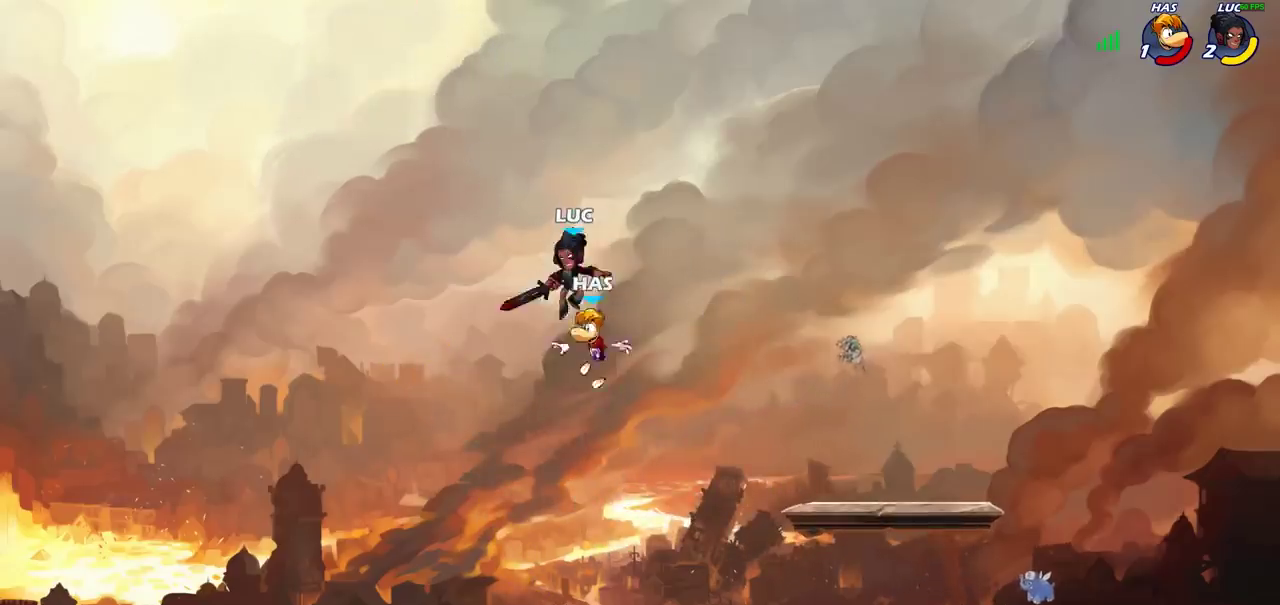
{"dt_ms": 700, "buttons": [], "left_stick": "right", "right_stick": "center", "events": [[233, "SQUARE", "down"], [333, "SQUARE", "up"], [350, "left_stick", "down-left"], [417, "left_stick", "left"], [567, "left_stick", "right"]]}
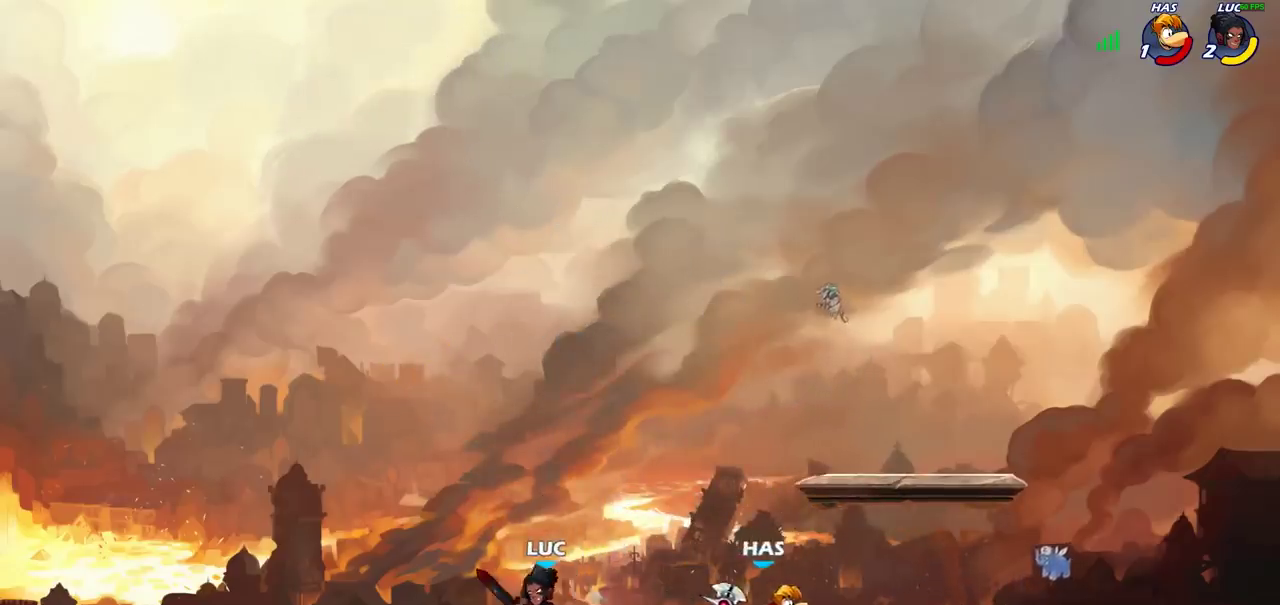
{"dt_ms": 300, "buttons": [], "left_stick": "right", "right_stick": "center"}
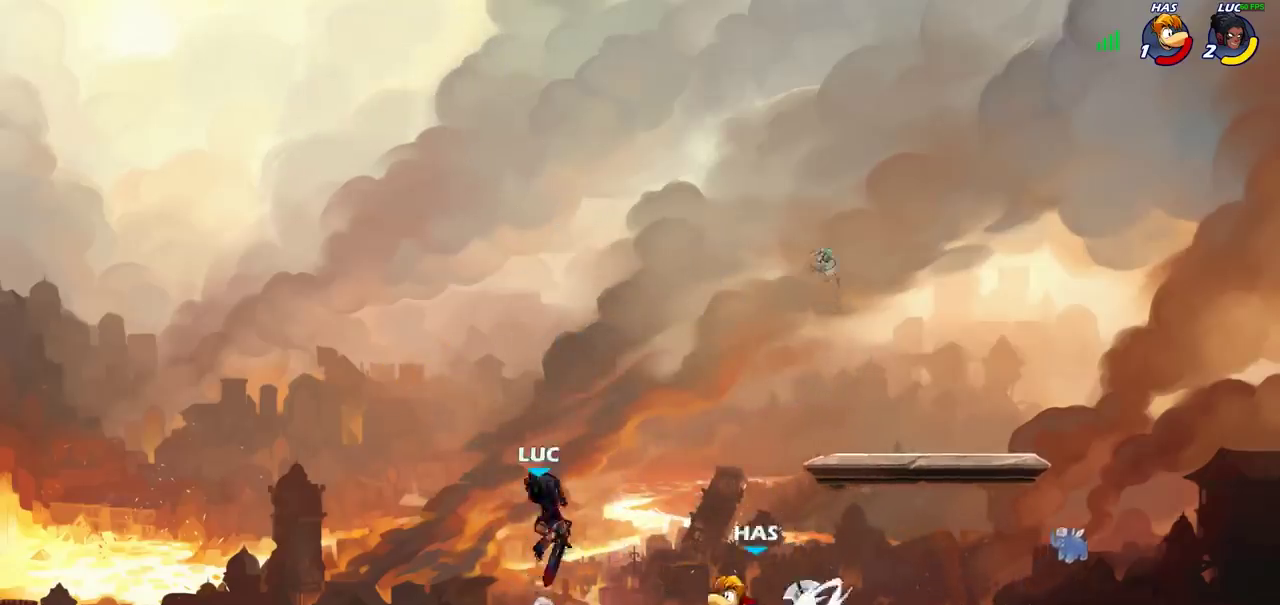
{"dt_ms": 400, "buttons": [], "left_stick": "down", "right_stick": "center"}
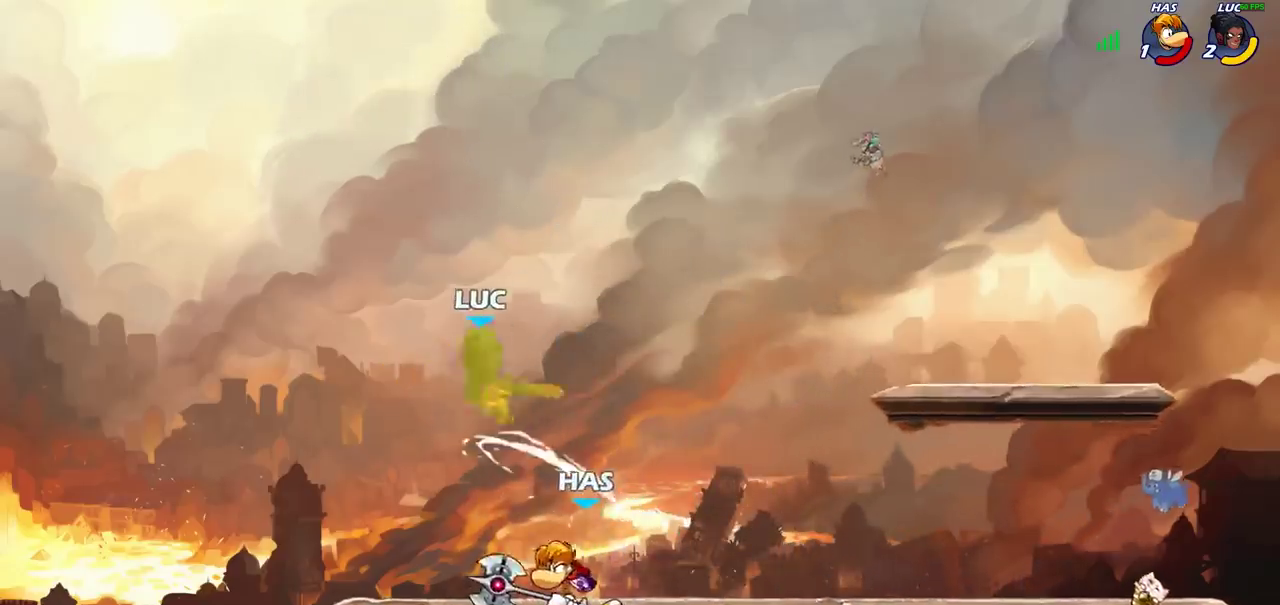
{"dt_ms": 700, "buttons": ["SQUARE"], "left_stick": "right", "right_stick": "center", "events": [[133, "left_stick", "center"], [383, "R2", "down"], [617, "left_stick", "right"], [650, "SQUARE", "down"], [667, "R2", "up"]]}
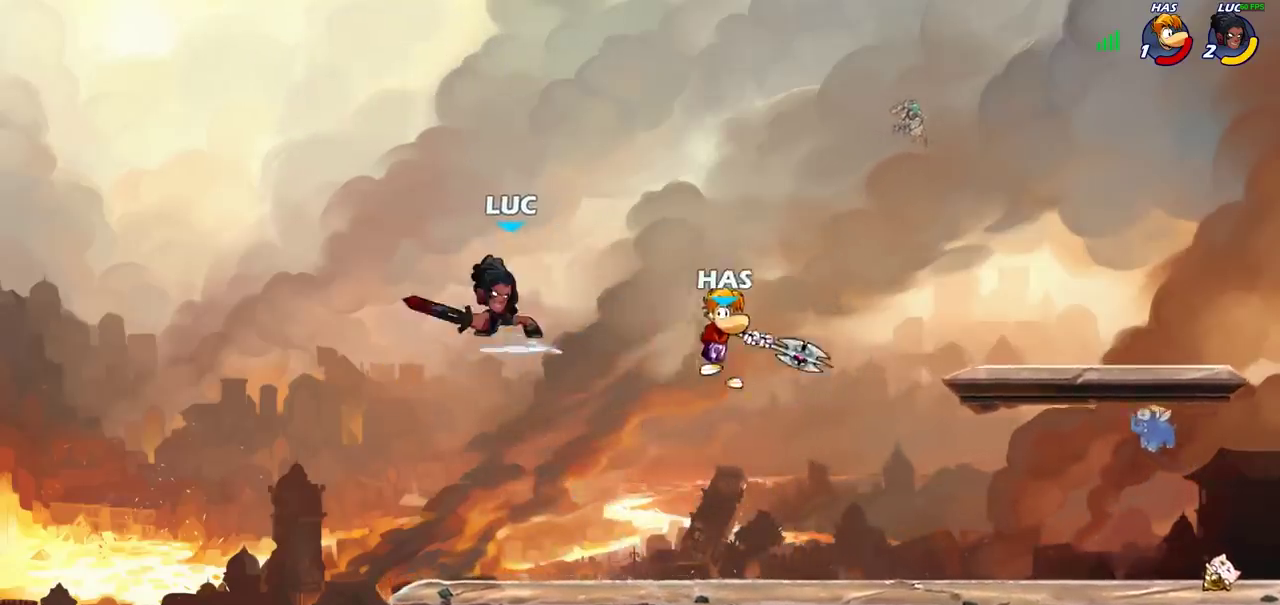
{"dt_ms": 400, "buttons": [], "left_stick": "center", "right_stick": "center", "events": [[83, "SQUARE", "up"], [267, "left_stick", "center"]]}
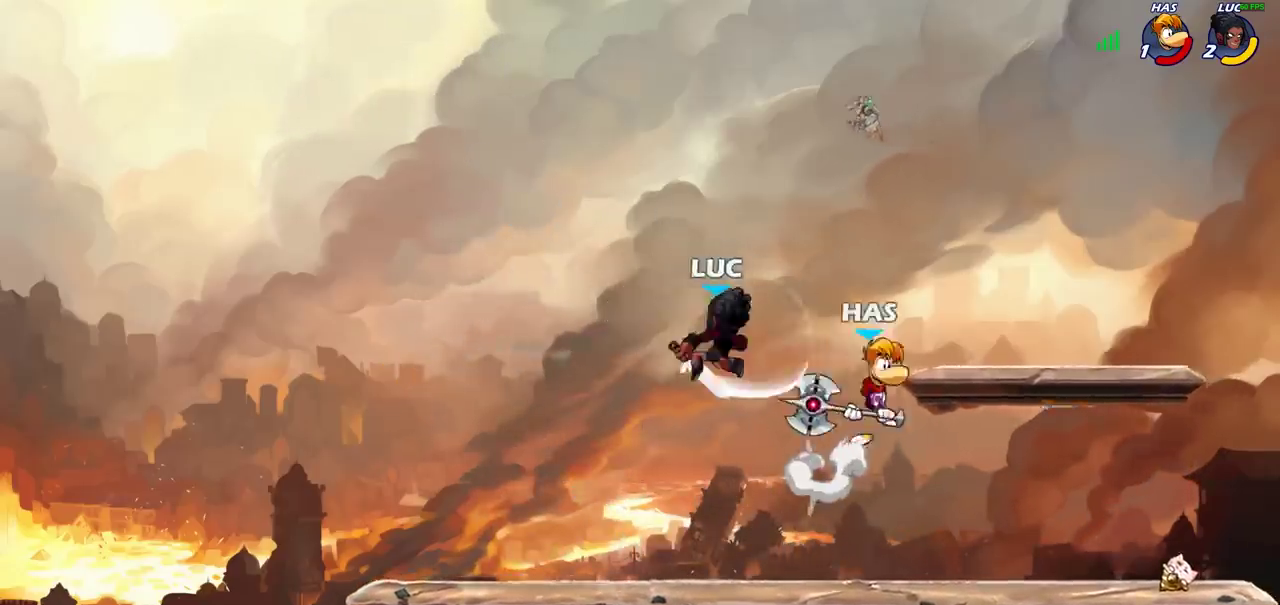
{"dt_ms": 300, "buttons": [], "left_stick": "left", "right_stick": "center", "events": [[83, "left_stick", "left"]]}
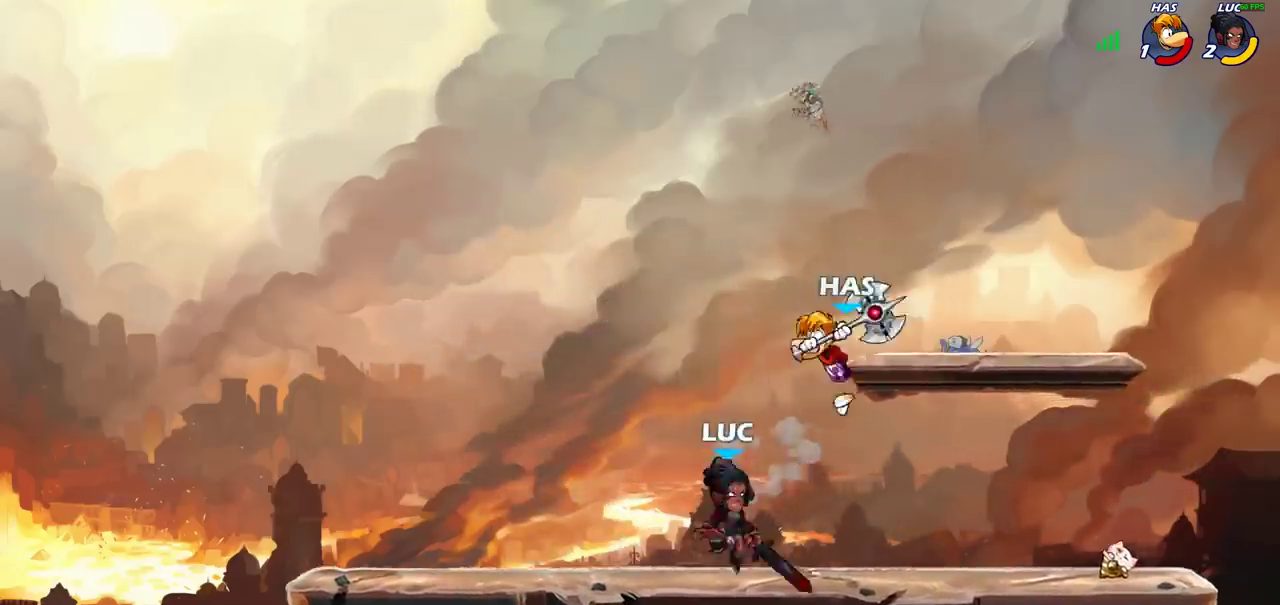
{"dt_ms": 700, "buttons": ["CROSS"], "left_stick": "left", "right_stick": "center", "events": [[333, "left_stick", "down"], [450, "left_stick", "center"], [533, "left_stick", "left"], [683, "CROSS", "down"]]}
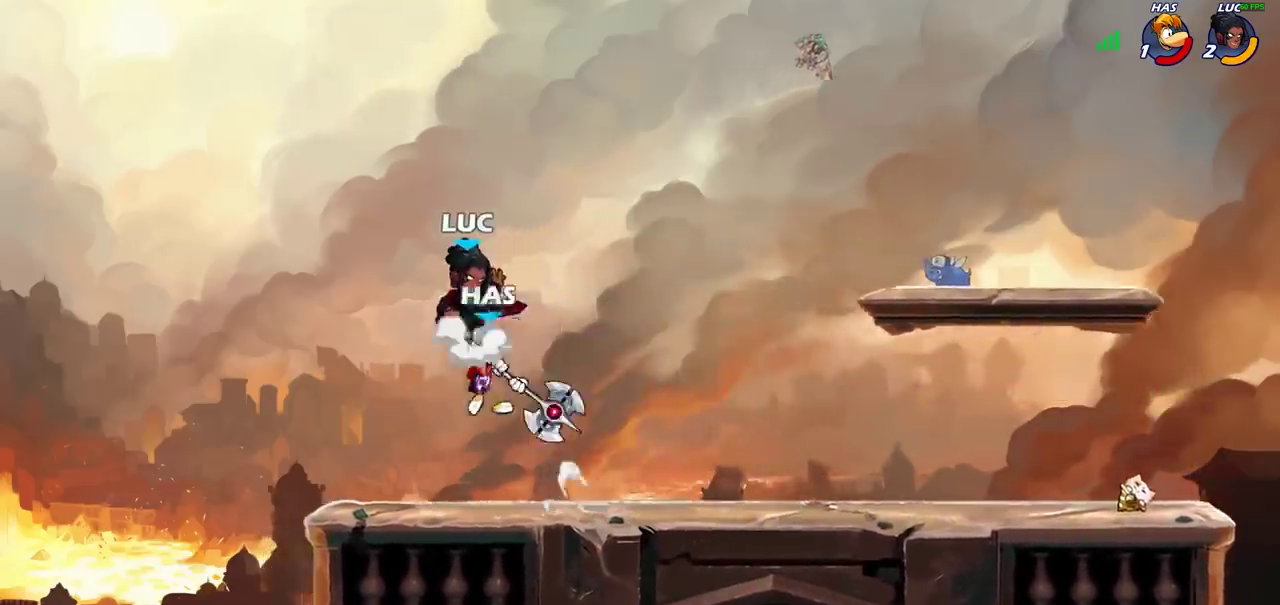
{"dt_ms": 700, "buttons": [], "left_stick": "down-left", "right_stick": "center", "events": [[83, "left_stick", "up-right"], [150, "CROSS", "up"], [333, "left_stick", "right"], [383, "left_stick", "down-right"], [500, "left_stick", "left"], [650, "left_stick", "down-left"]]}
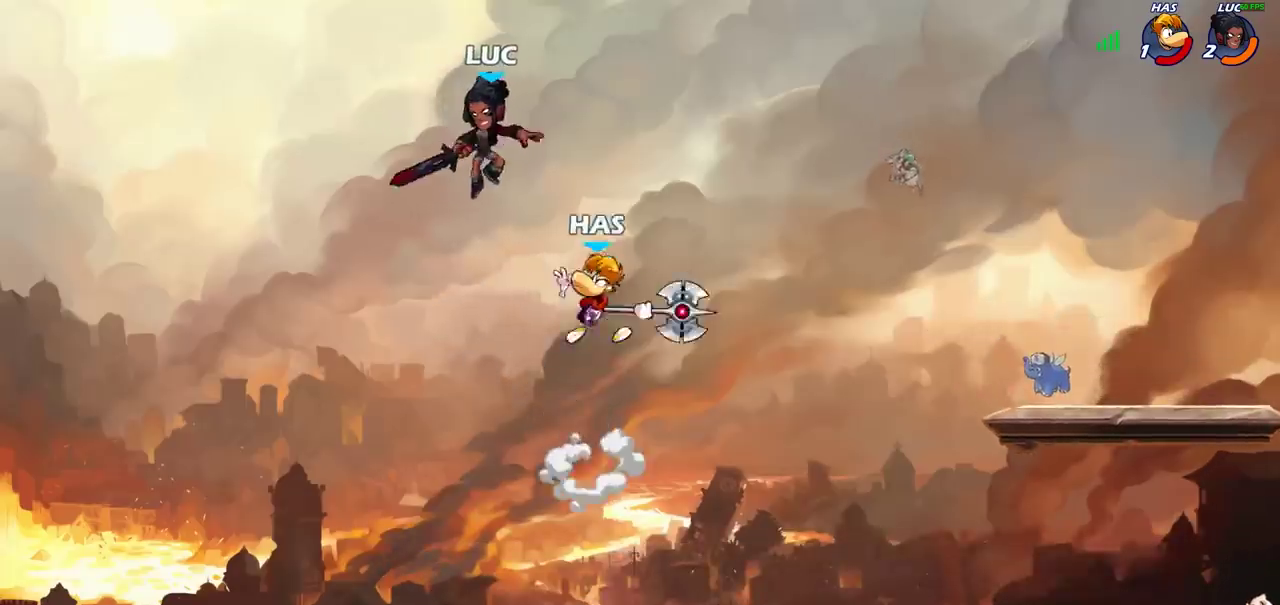
{"dt_ms": 300, "buttons": [], "left_stick": "right", "right_stick": "center", "events": [[183, "left_stick", "down"], [233, "left_stick", "down-right"], [300, "left_stick", "right"]]}
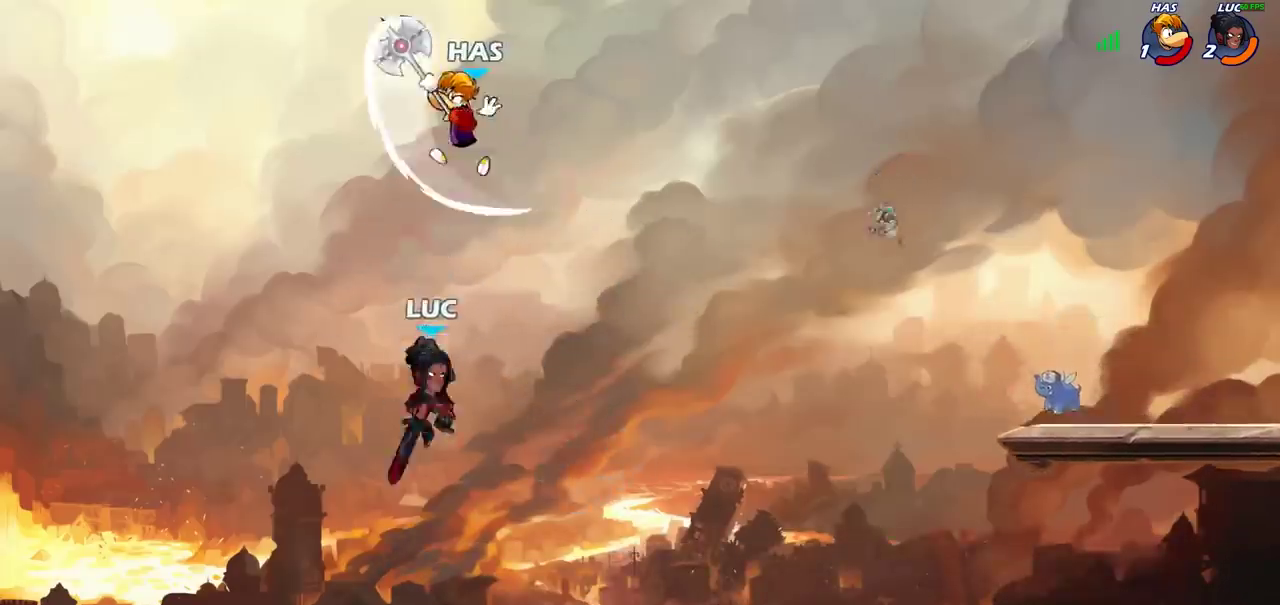
{"dt_ms": 600, "buttons": [], "left_stick": "right", "right_stick": "center", "events": [[83, "CROSS", "down"], [250, "CROSS", "up"]]}
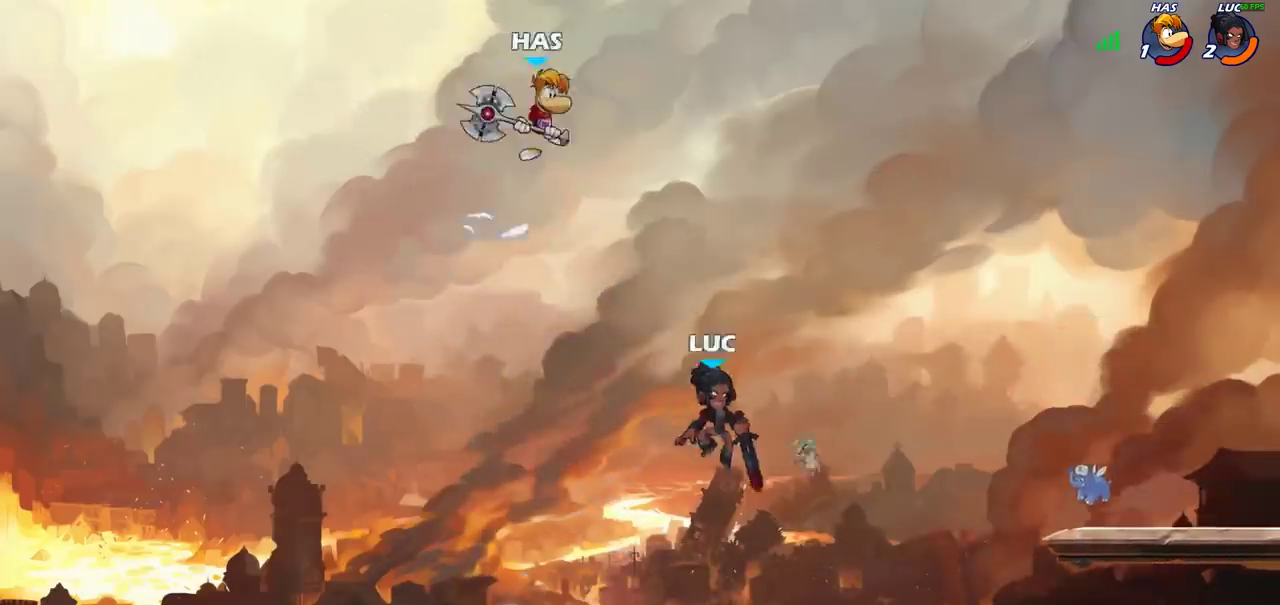
{"dt_ms": 400, "buttons": ["CIRCLE"], "left_stick": "up-right", "right_stick": "center"}
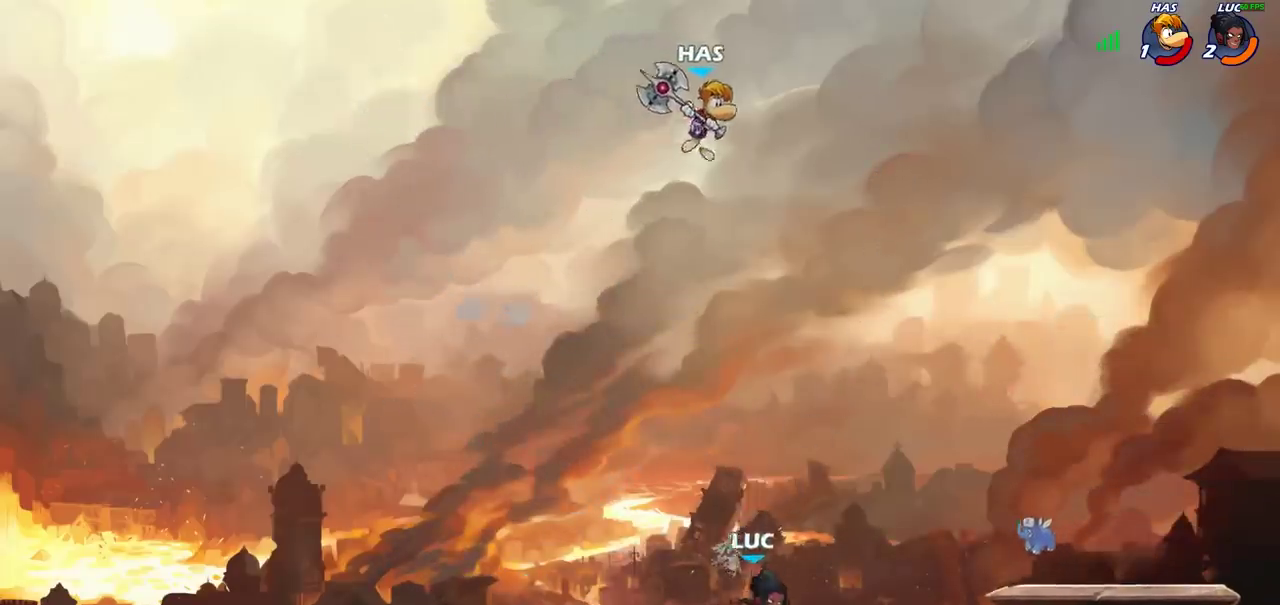
{"dt_ms": 300, "buttons": [], "left_stick": "up-right", "right_stick": "center", "events": [[50, "CIRCLE", "up"], [133, "left_stick", "right"], [267, "left_stick", "up-right"]]}
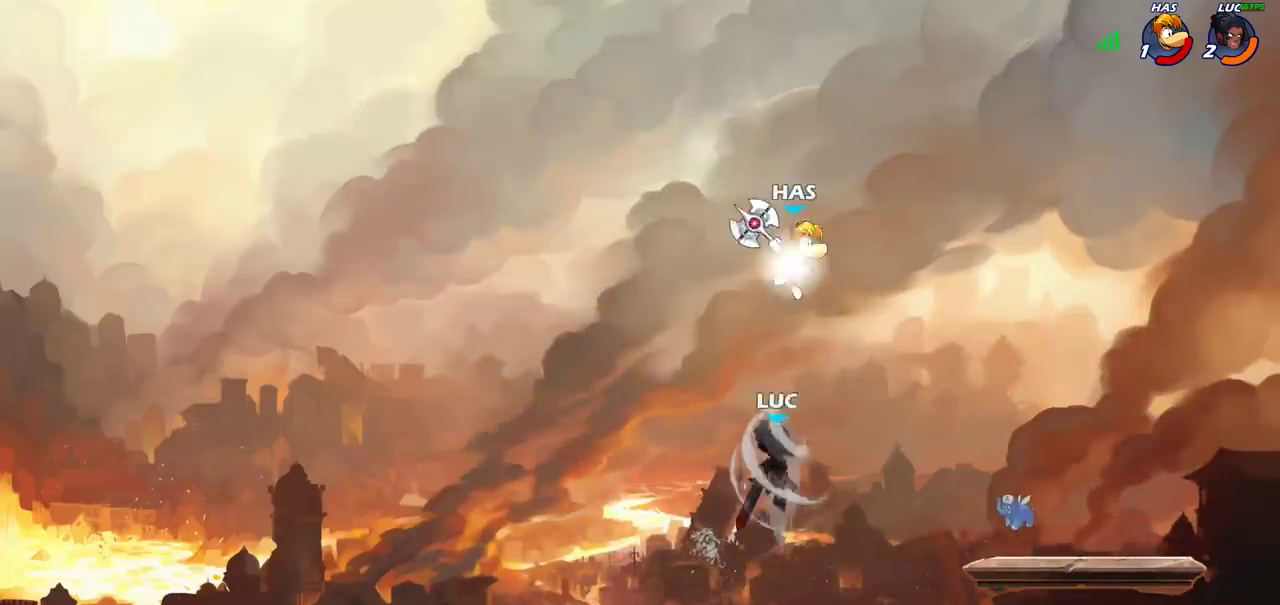
{"dt_ms": 700, "buttons": [], "left_stick": "down-right", "right_stick": "center", "events": [[267, "left_stick", "down-left"], [350, "left_stick", "up-right"], [450, "left_stick", "right"], [533, "left_stick", "down-right"]]}
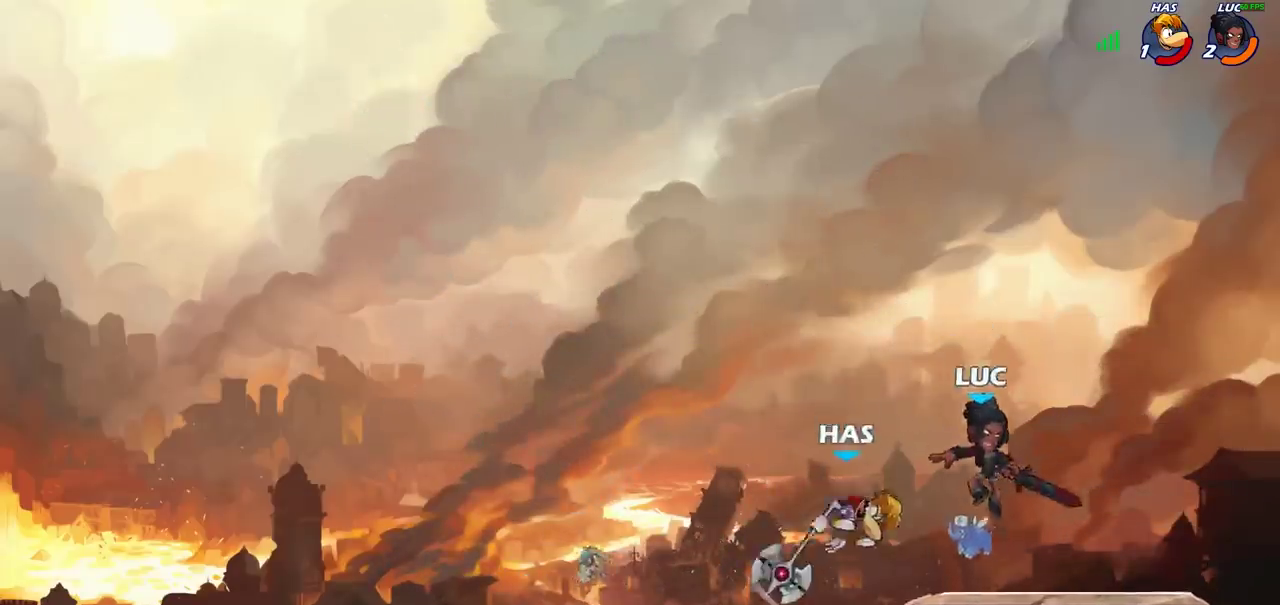
{"dt_ms": 600, "buttons": [], "left_stick": "center", "right_stick": "center", "events": [[133, "left_stick", "down-left"], [300, "SQUARE", "down"], [333, "left_stick", "center"], [350, "SQUARE", "up"], [450, "SQUARE", "down"], [567, "SQUARE", "up"]]}
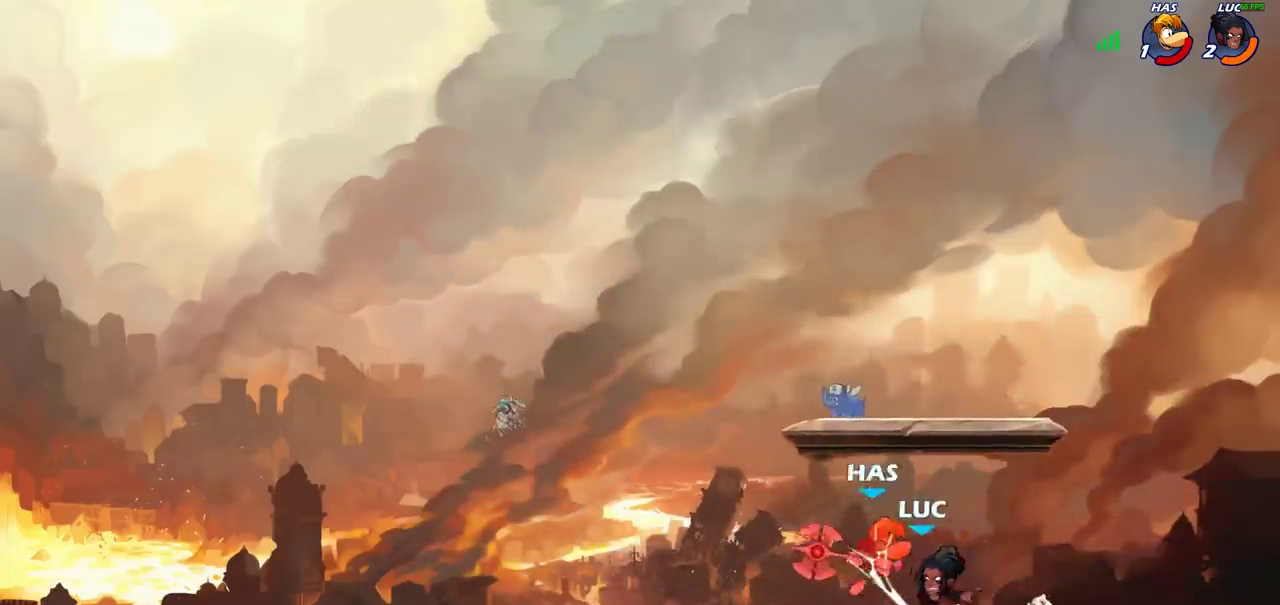
{"dt_ms": 400, "buttons": ["R2"], "left_stick": "left", "right_stick": "center", "events": [[33, "SQUARE", "down"], [133, "SQUARE", "up"], [217, "left_stick", "left"], [350, "R2", "down"]]}
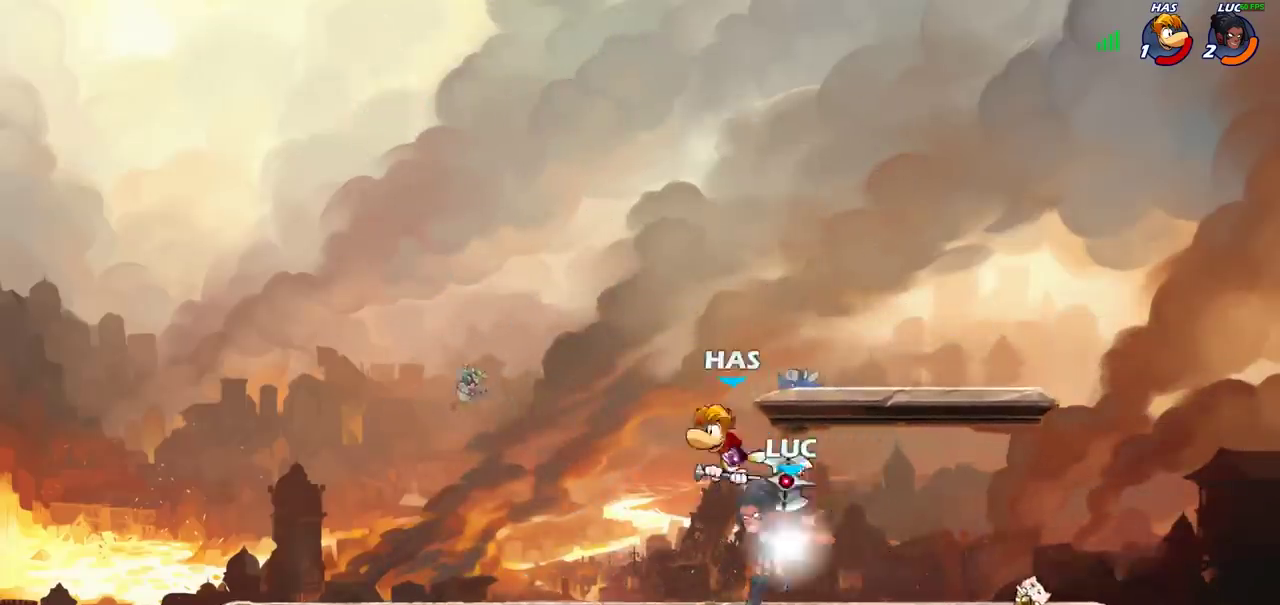
{"dt_ms": 300, "buttons": [], "left_stick": "up-left", "right_stick": "center", "events": [[150, "R2", "up"], [150, "left_stick", "right"], [217, "CIRCLE", "down"], [267, "left_stick", "up-left"], [300, "CIRCLE", "up"]]}
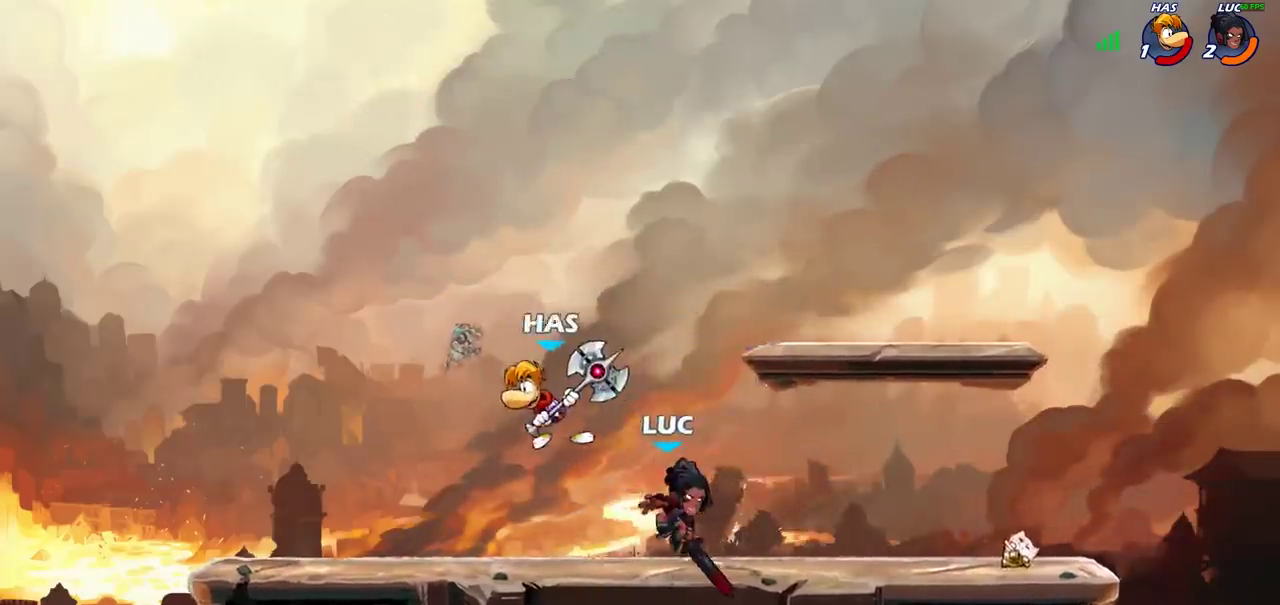
{"dt_ms": 700, "buttons": [], "left_stick": "left", "right_stick": "center", "events": [[17, "left_stick", "left"]]}
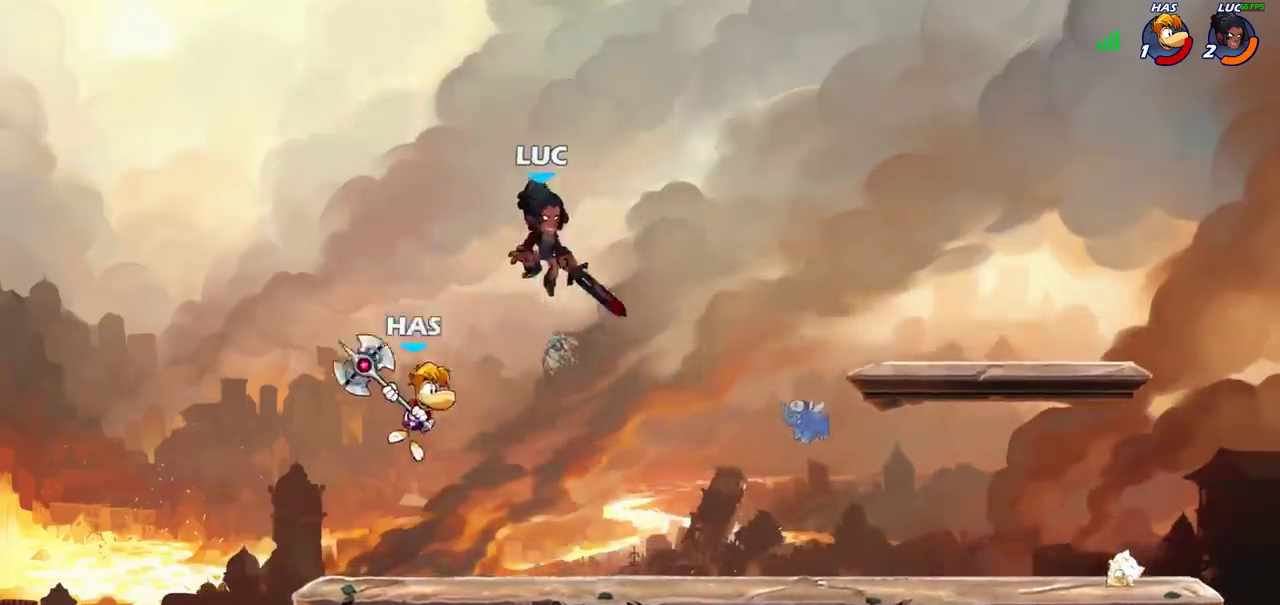
{"dt_ms": 700, "buttons": ["CROSS"], "left_stick": "left", "right_stick": "center", "events": [[67, "left_stick", "down"], [117, "left_stick", "down-right"], [133, "SQUARE", "down"], [167, "left_stick", "right"], [233, "SQUARE", "up"], [567, "left_stick", "left"], [700, "CROSS", "down"]]}
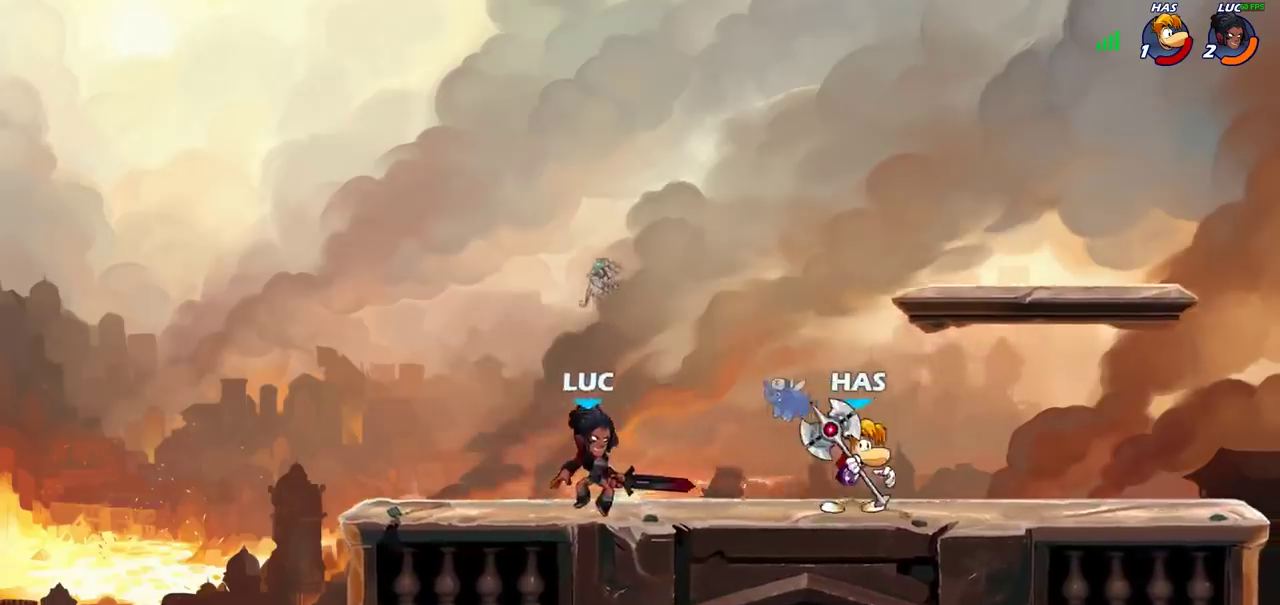
{"dt_ms": 300, "buttons": [], "left_stick": "down", "right_stick": "center", "events": [[150, "CROSS", "up"], [183, "left_stick", "up-left"], [267, "left_stick", "down"]]}
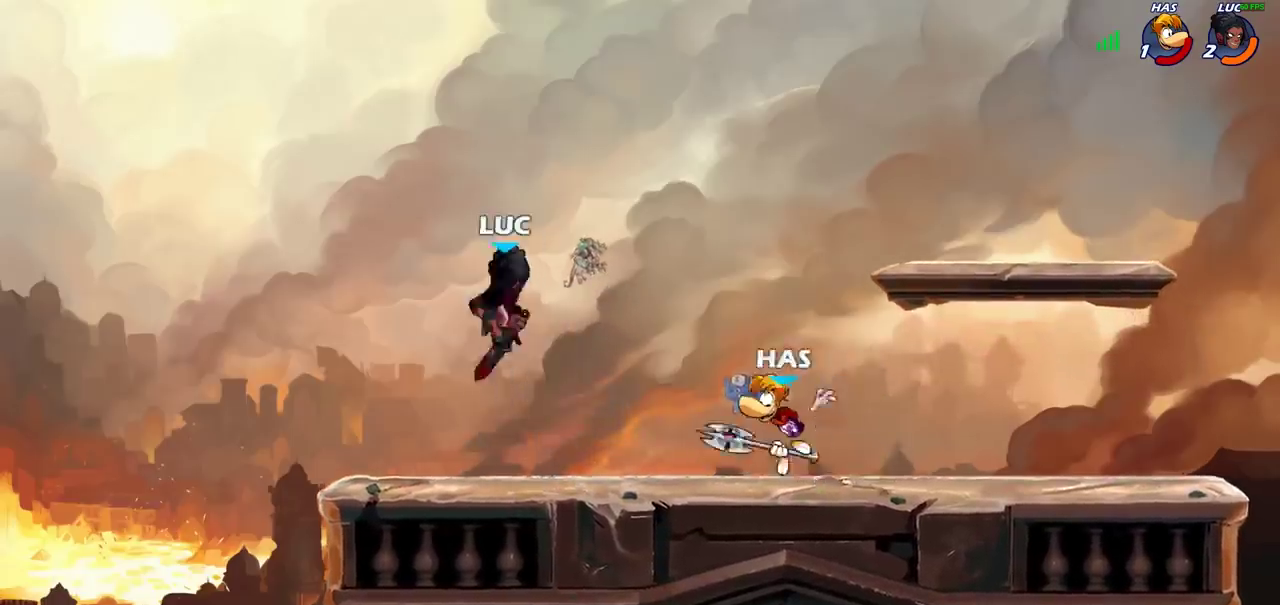
{"dt_ms": 400, "buttons": ["R2"], "left_stick": "up-right", "right_stick": "center", "events": [[67, "left_stick", "down-right"], [200, "left_stick", "right"], [250, "left_stick", "down-right"], [400, "R2", "down"], [400, "left_stick", "up-right"]]}
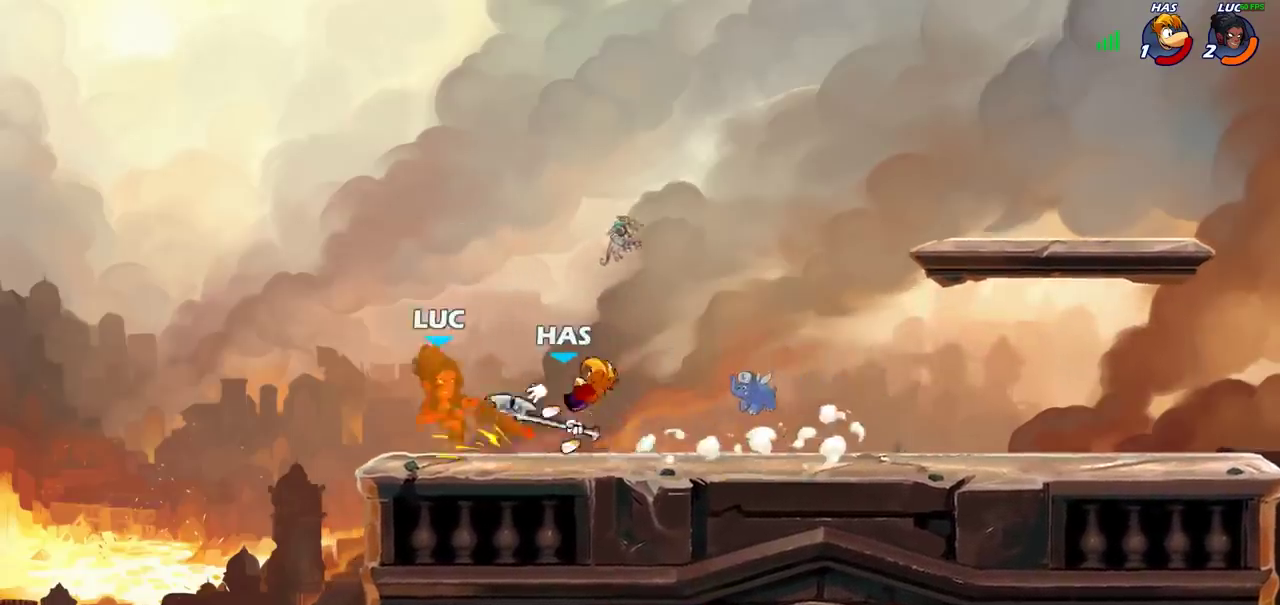
{"dt_ms": 700, "buttons": ["R2"], "left_stick": "right", "right_stick": "center", "events": [[100, "left_stick", "right"], [167, "R2", "up"], [267, "R2", "down"], [400, "R2", "up"], [483, "R2", "down"], [583, "R2", "up"], [667, "R2", "down"]]}
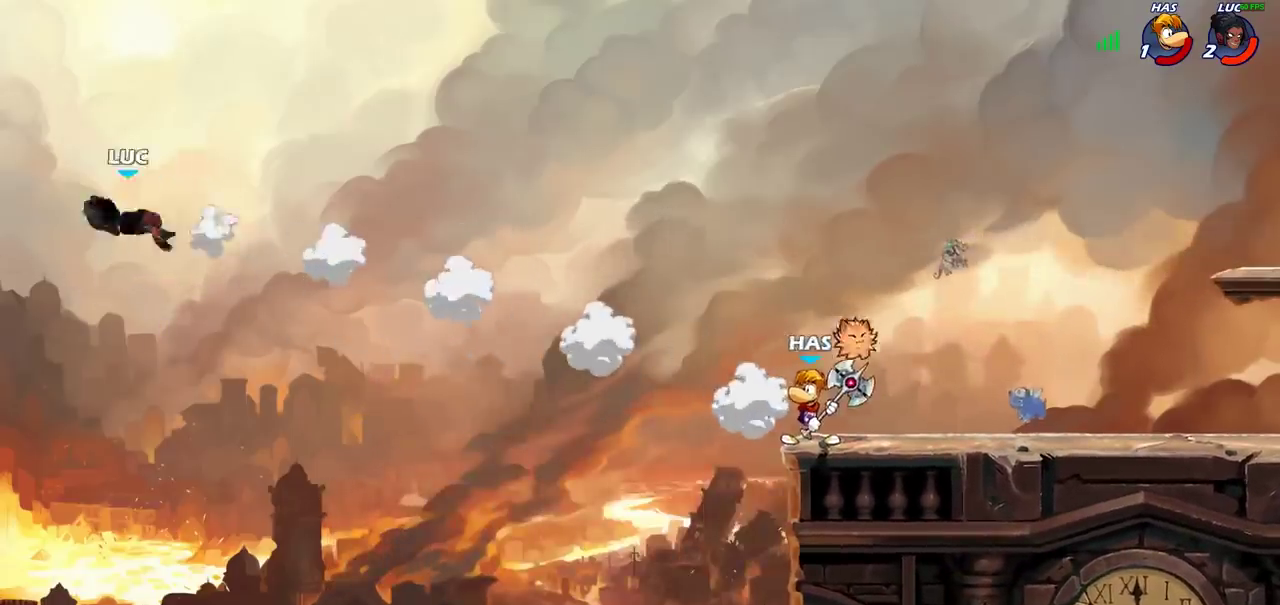
{"dt_ms": 400, "buttons": ["R2"], "left_stick": "right", "right_stick": "center", "events": [[67, "R2", "up"], [150, "R2", "down"], [250, "R2", "up"], [317, "R2", "down"]]}
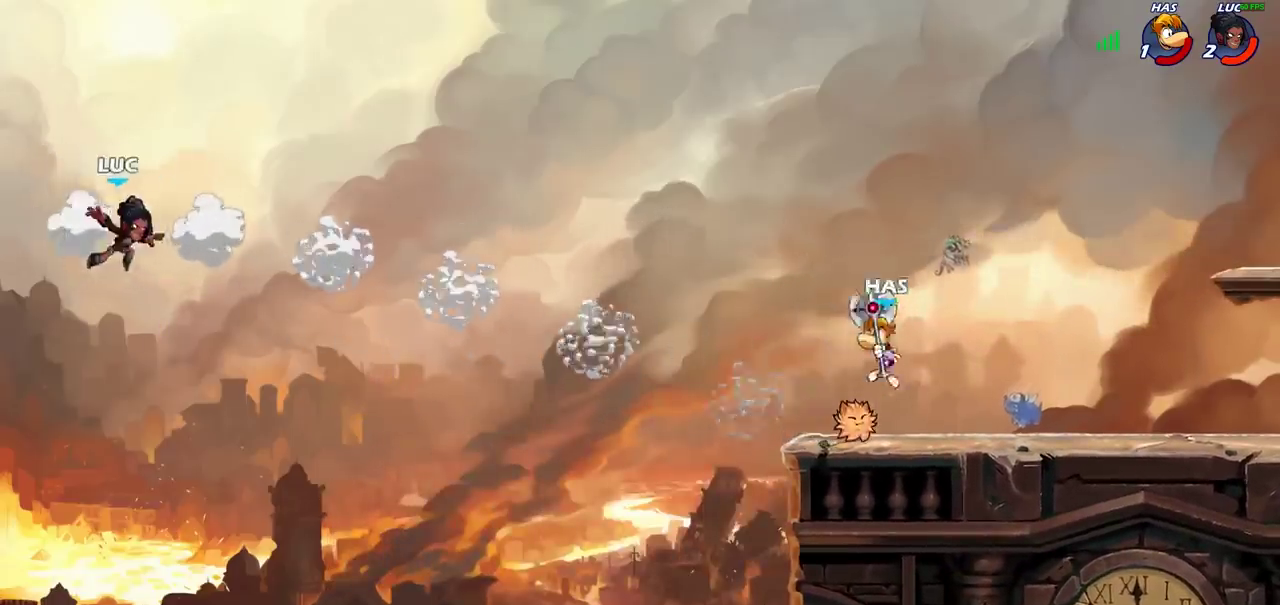
{"dt_ms": 300, "buttons": [], "left_stick": "right", "right_stick": "center", "events": [[67, "R2", "up"], [150, "CIRCLE", "down"], [283, "CIRCLE", "up"]]}
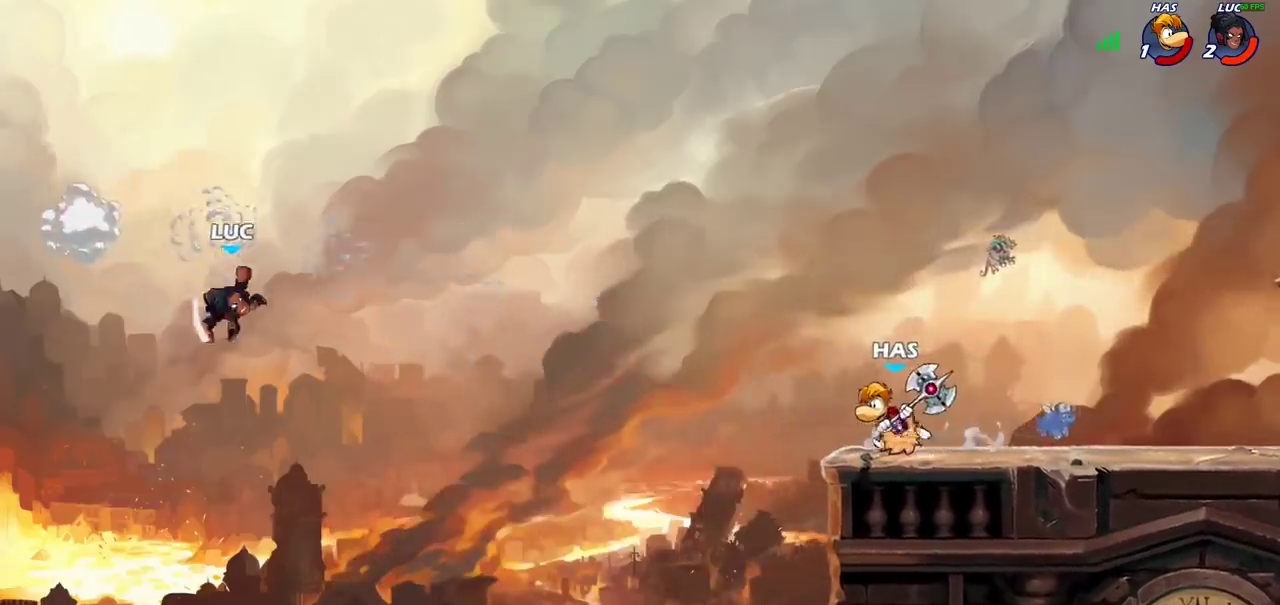
{"dt_ms": 700, "buttons": [], "left_stick": "down-right", "right_stick": "center", "events": [[383, "left_stick", "center"], [550, "left_stick", "down"], [700, "left_stick", "down-right"]]}
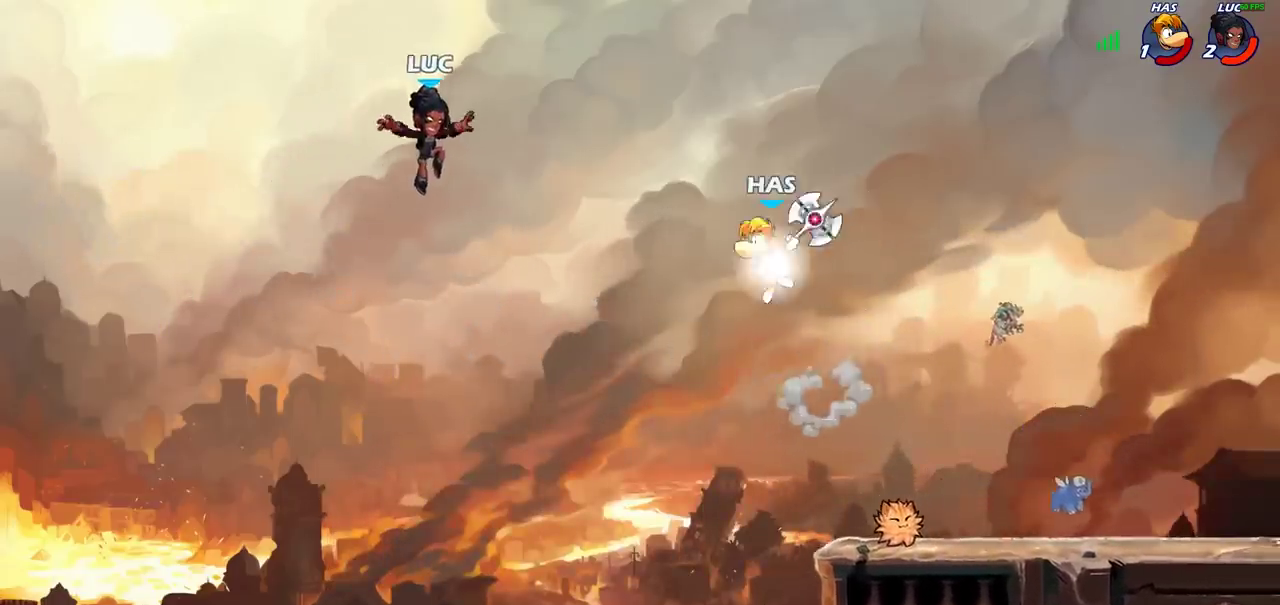
{"dt_ms": 600, "buttons": ["CIRCLE"], "left_stick": "right", "right_stick": "center", "events": [[250, "left_stick", "right"], [517, "CIRCLE", "down"]]}
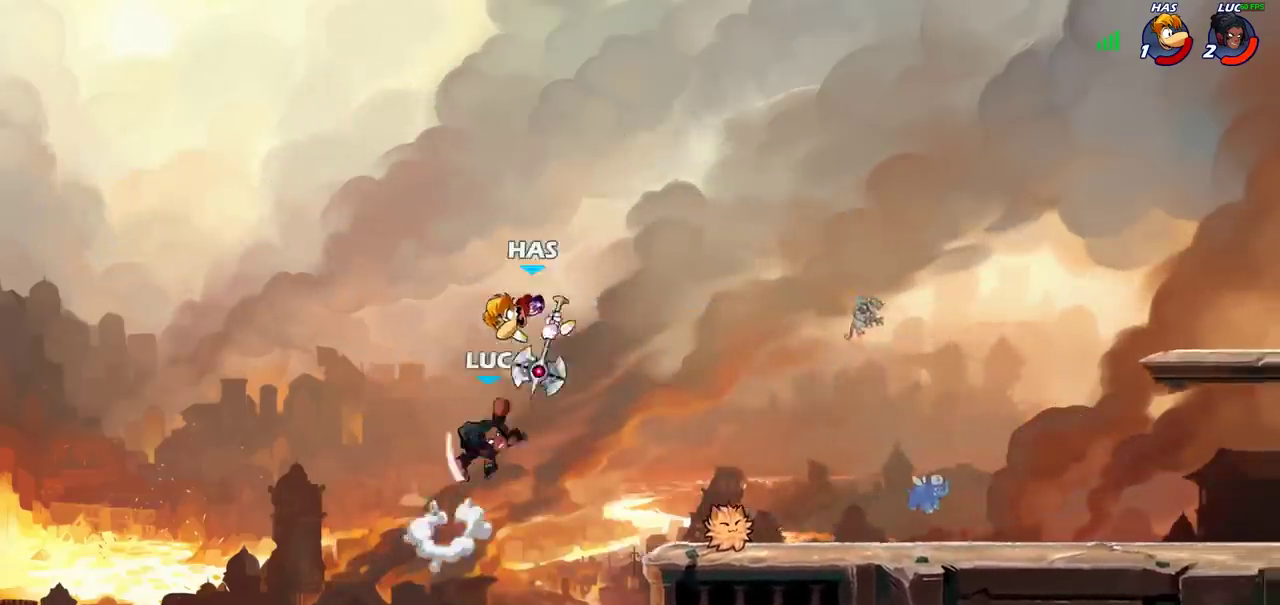
{"dt_ms": 400, "buttons": [], "left_stick": "right", "right_stick": "center", "events": [[33, "CIRCLE", "up"]]}
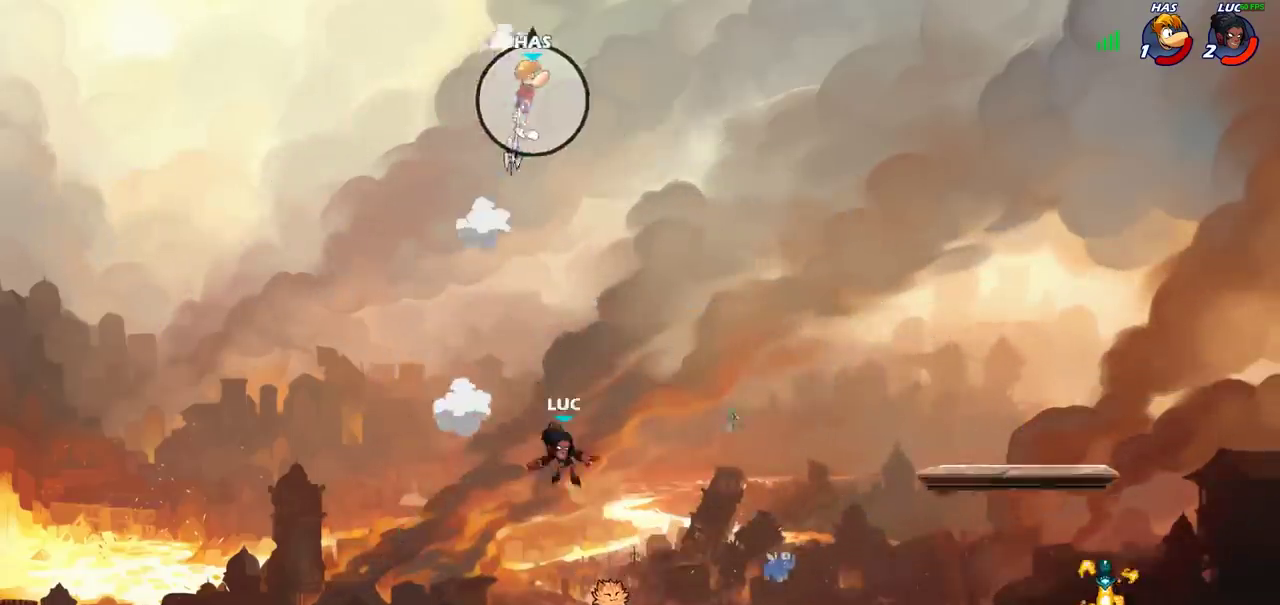
{"dt_ms": 300, "buttons": [], "left_stick": "down-right", "right_stick": "center", "events": [[183, "left_stick", "down-right"]]}
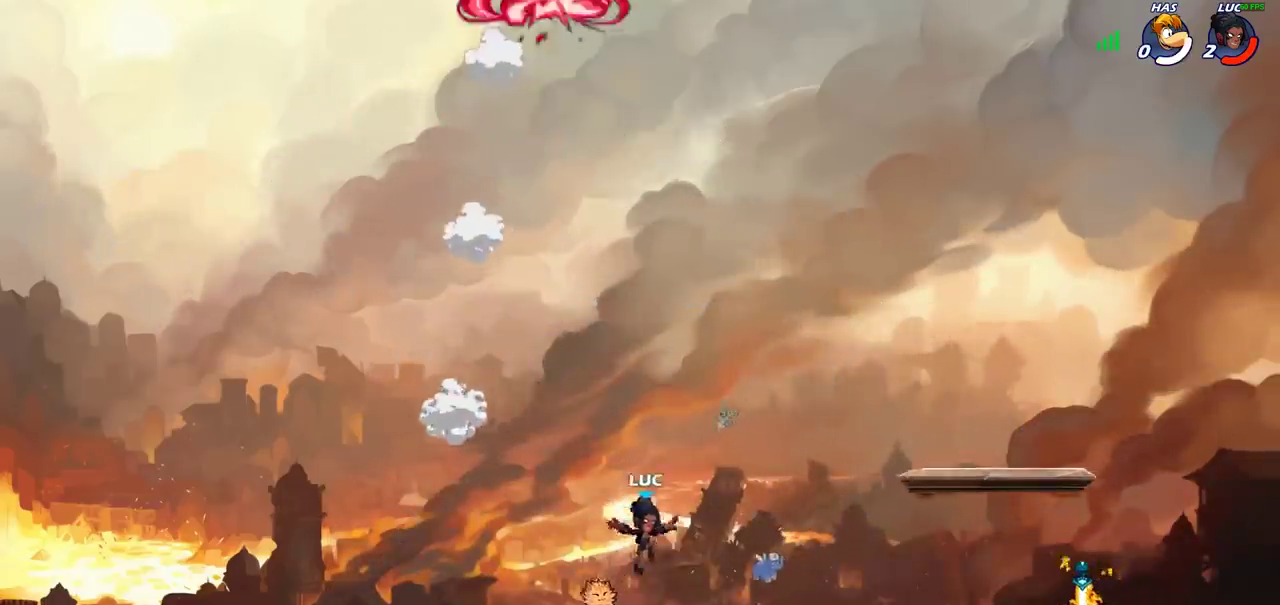
{"dt_ms": 700, "buttons": [], "left_stick": "center", "right_stick": "center", "events": [[33, "left_stick", "right"], [350, "left_stick", "center"]]}